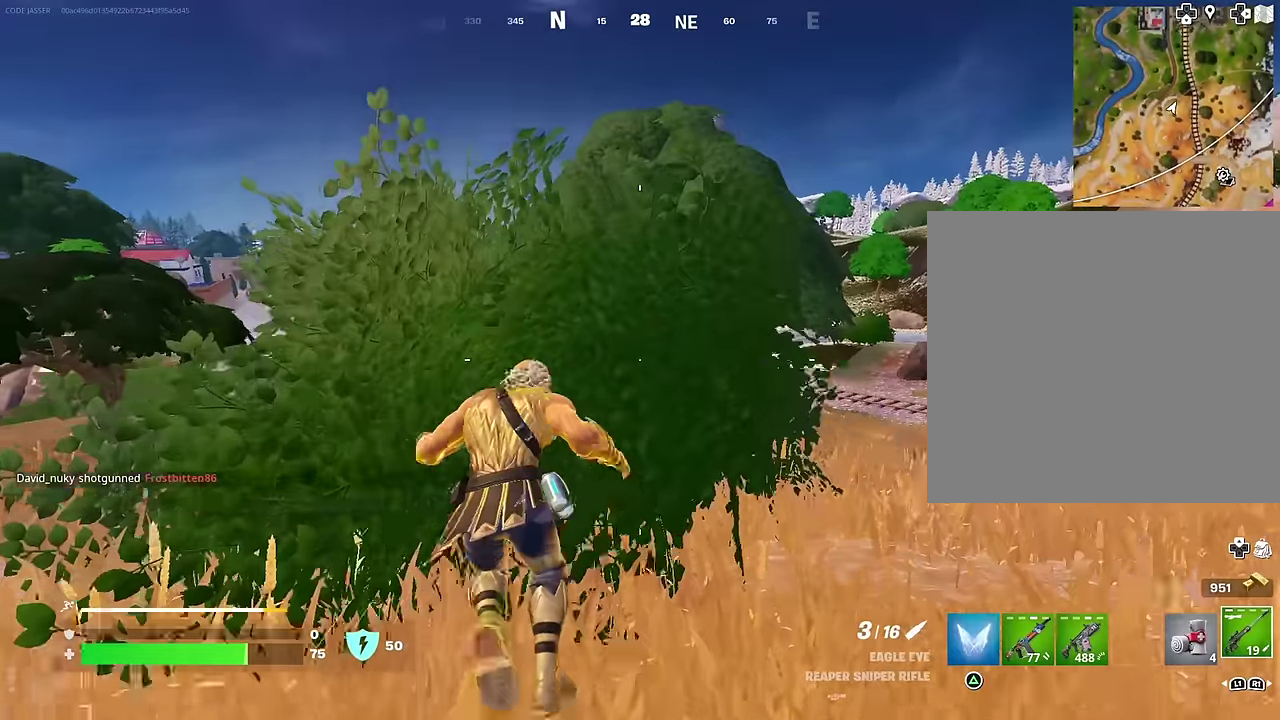
Gameplay with a controller (PlayStation layout); each line is a JSON object with the inputs held at the frame after it (dt_ms = milliseconds from this image to that frame). "events" lists button and stick changes between this image and that frame as [ms after this image, input, new state], when the widget could be followed in between.
{"dt_ms": 400, "buttons": [], "left_stick": "up", "right_stick": "center", "events": [[167, "left_stick", "up"], [200, "right_stick", "down-left"], [283, "right_stick", "center"]]}
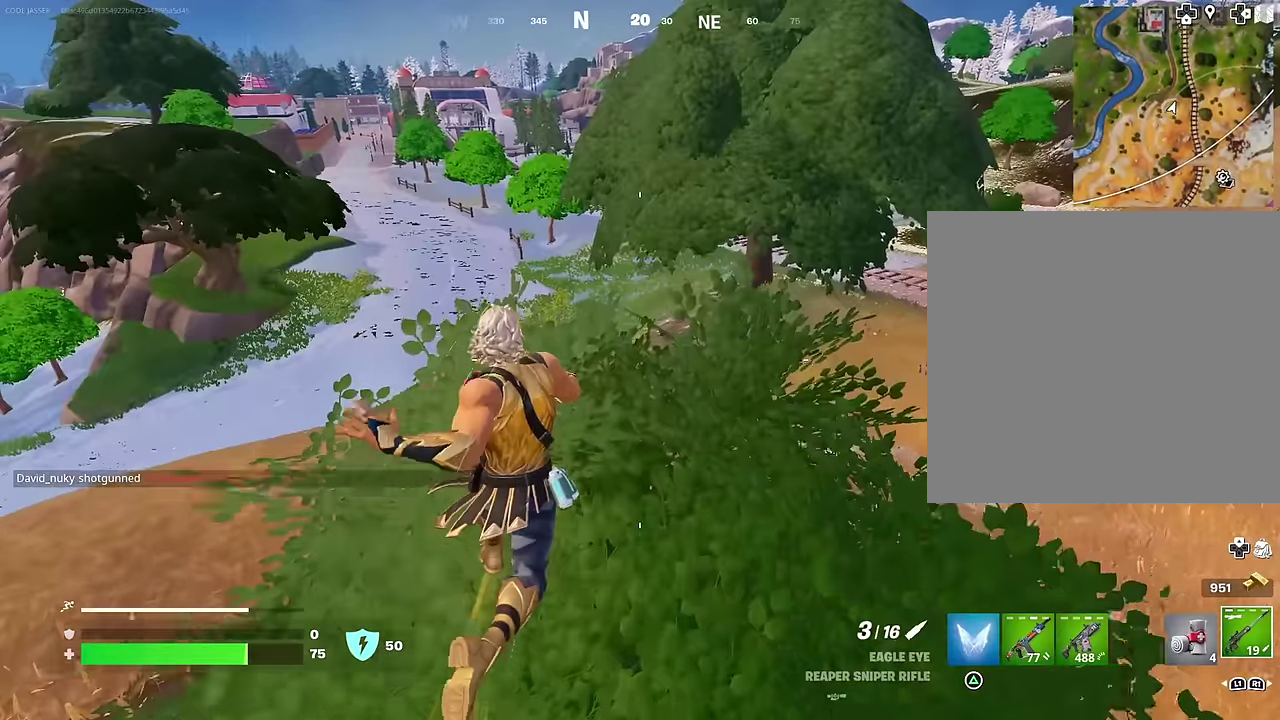
{"dt_ms": 600, "buttons": [], "left_stick": "up", "right_stick": "center", "events": []}
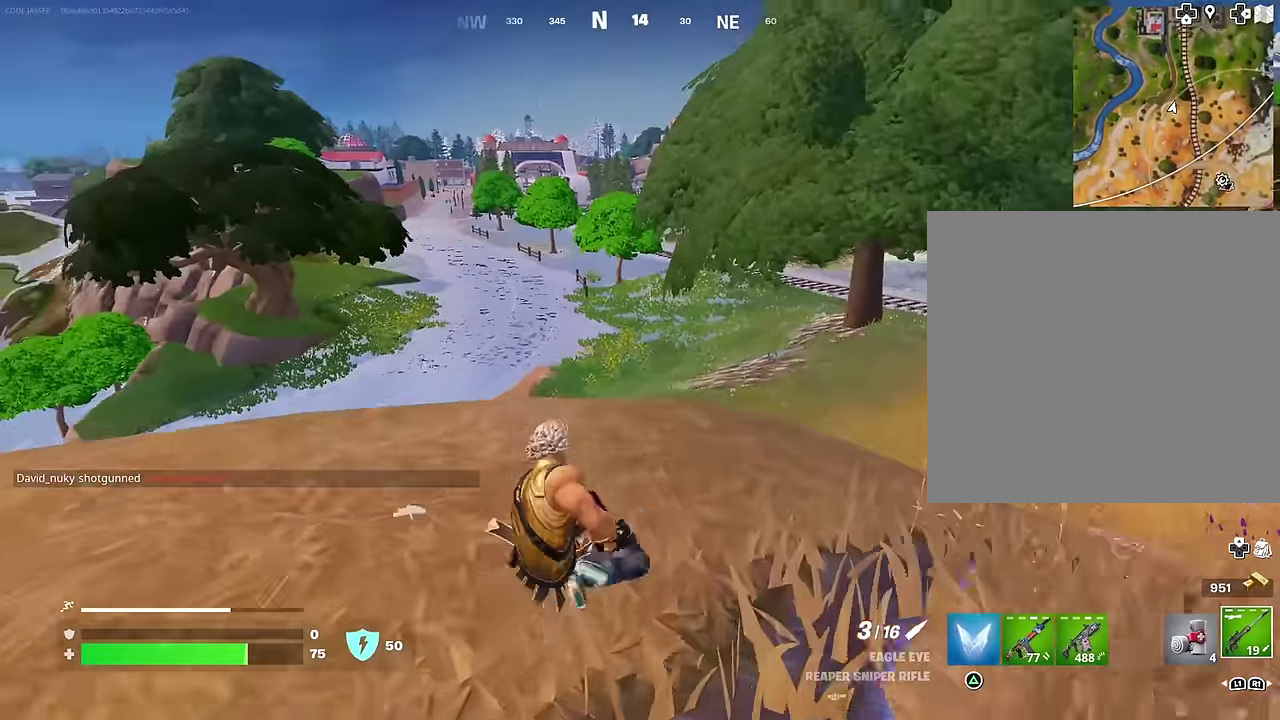
{"dt_ms": 400, "buttons": [], "left_stick": "up", "right_stick": "center", "events": [[200, "CROSS", "down"], [283, "CROSS", "up"], [333, "left_stick", "up-right"], [400, "left_stick", "up"]]}
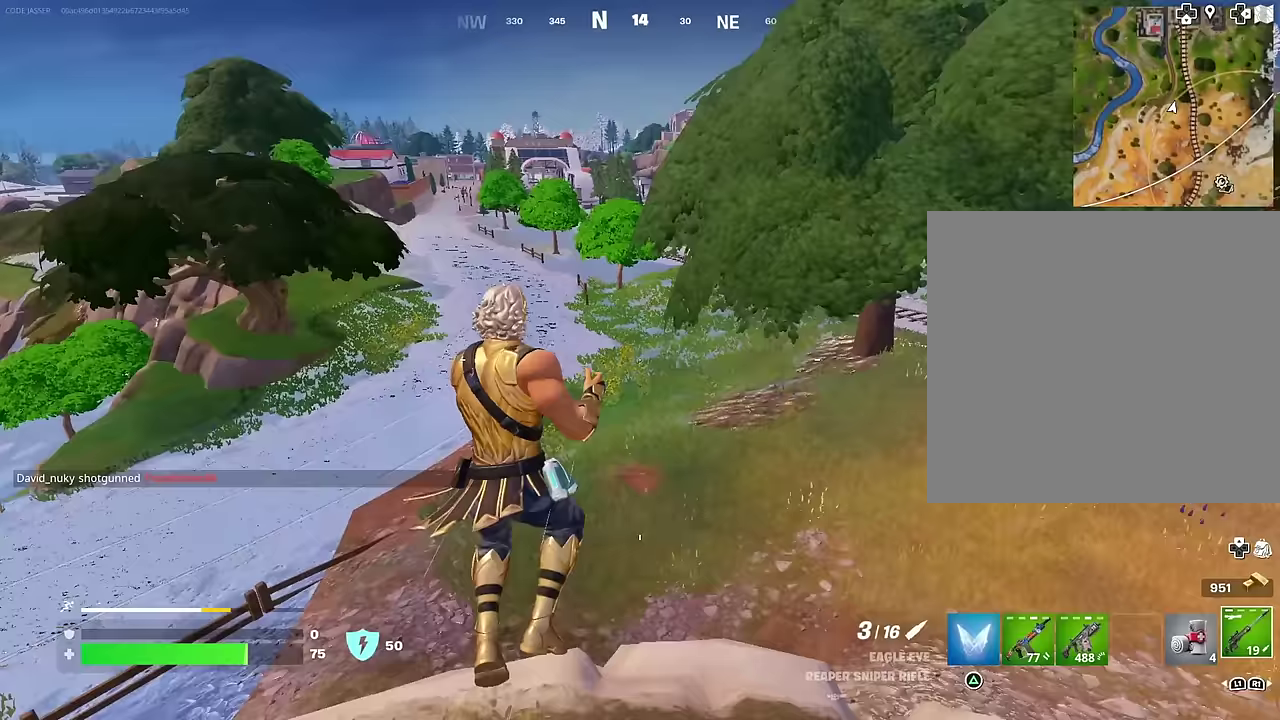
{"dt_ms": 600, "buttons": [], "left_stick": "up-left", "right_stick": "center", "events": [[183, "right_stick", "right"], [217, "left_stick", "up-left"], [317, "right_stick", "center"]]}
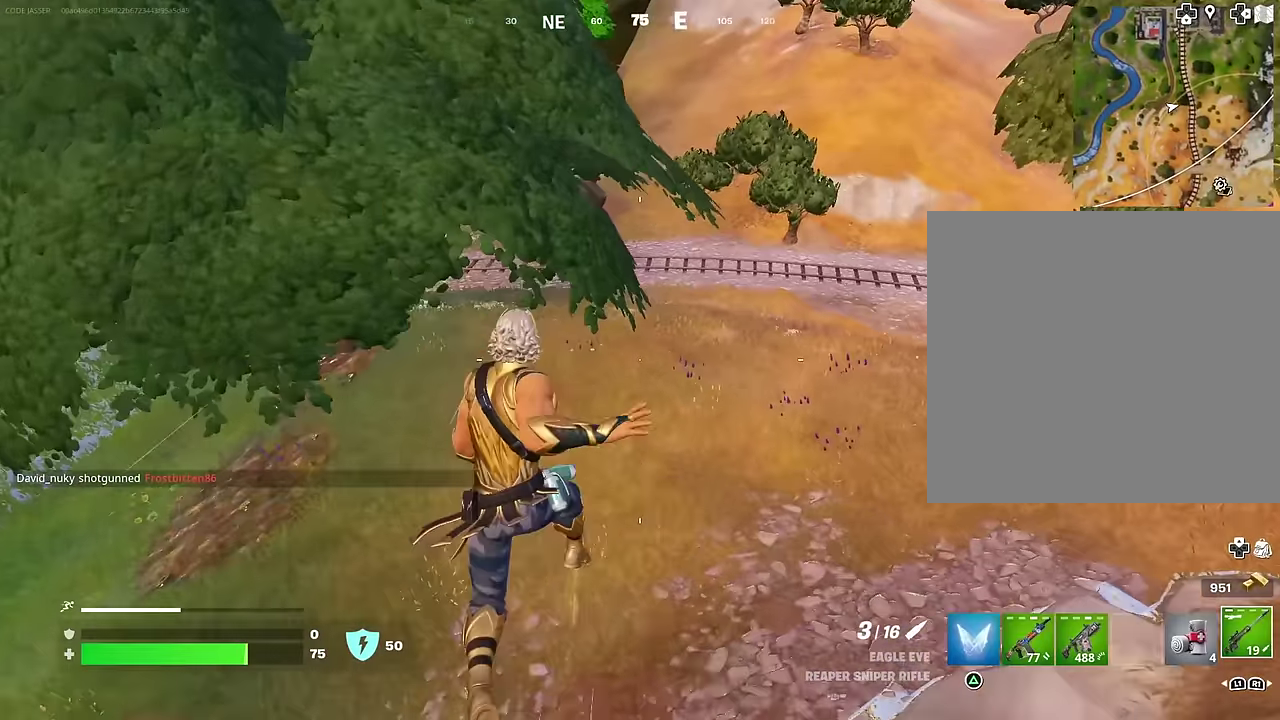
{"dt_ms": 400, "buttons": ["R3"], "left_stick": "up-right", "right_stick": "center"}
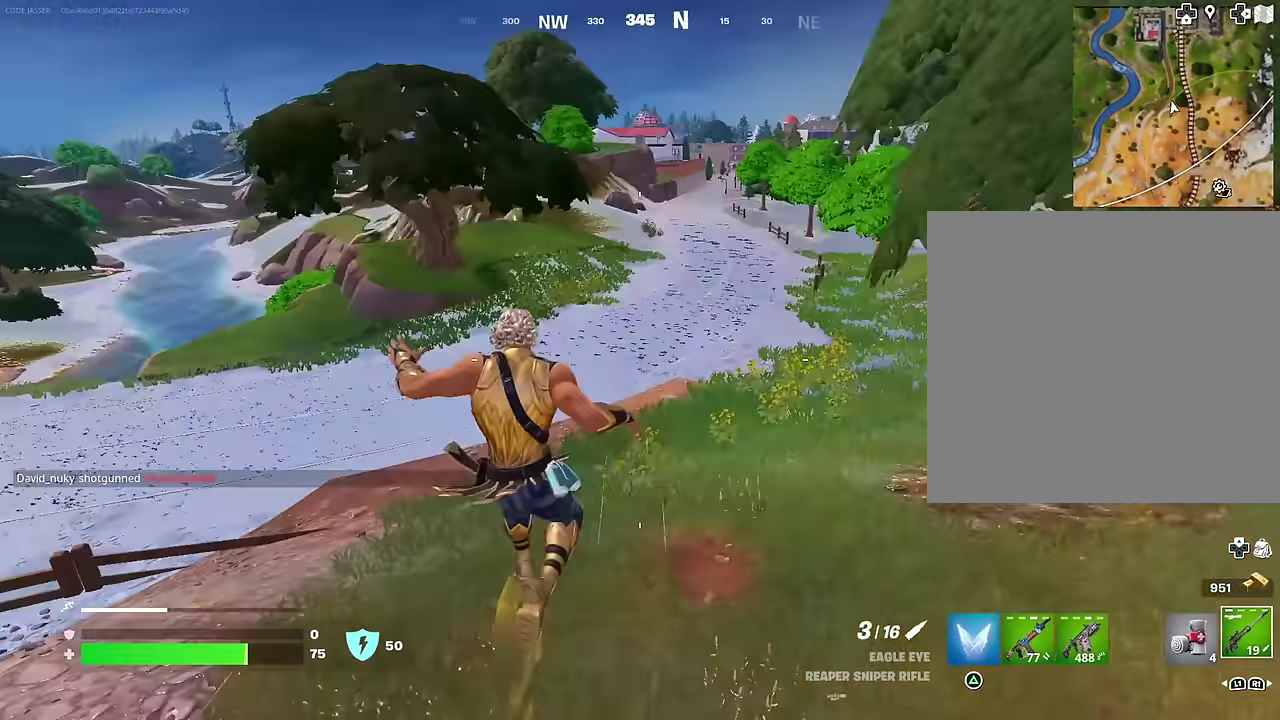
{"dt_ms": 500, "buttons": [], "left_stick": "up-right", "right_stick": "center"}
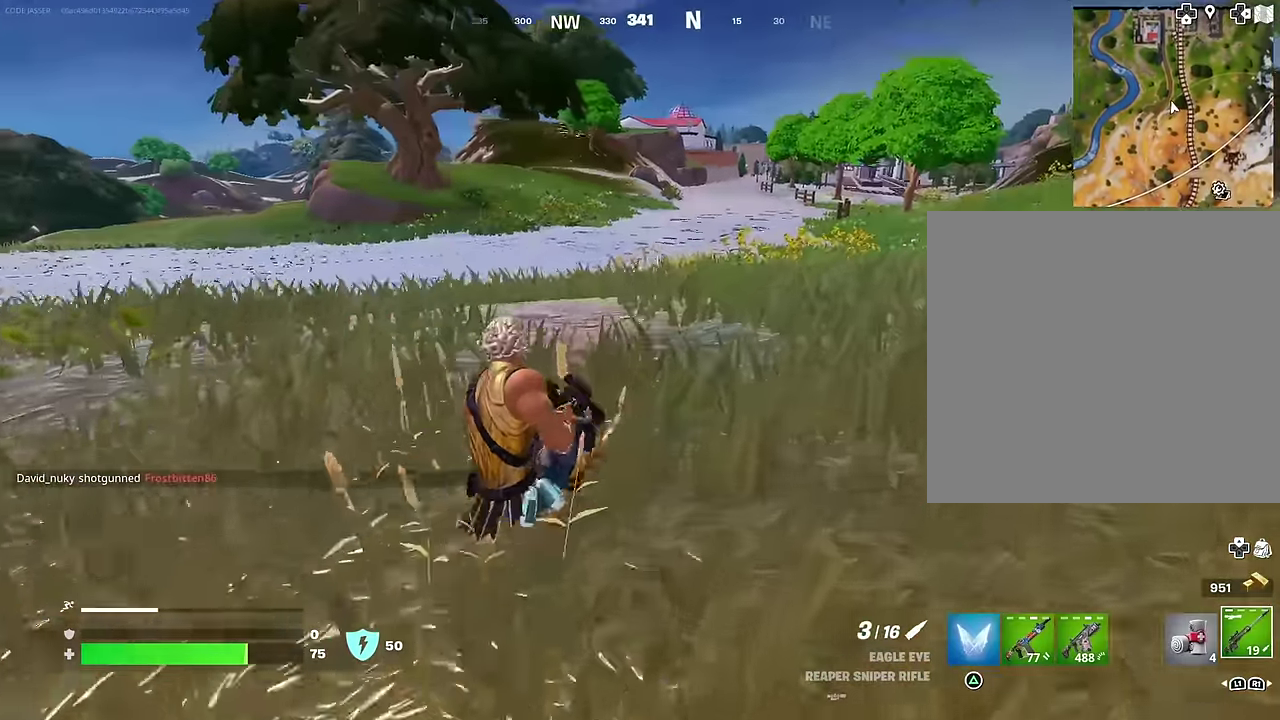
{"dt_ms": 500, "buttons": [], "left_stick": "down-right", "right_stick": "left", "events": [[50, "right_stick", "up"], [100, "right_stick", "center"], [183, "CROSS", "down"], [267, "CROSS", "up"], [383, "right_stick", "left"], [400, "left_stick", "right"], [467, "left_stick", "down-right"]]}
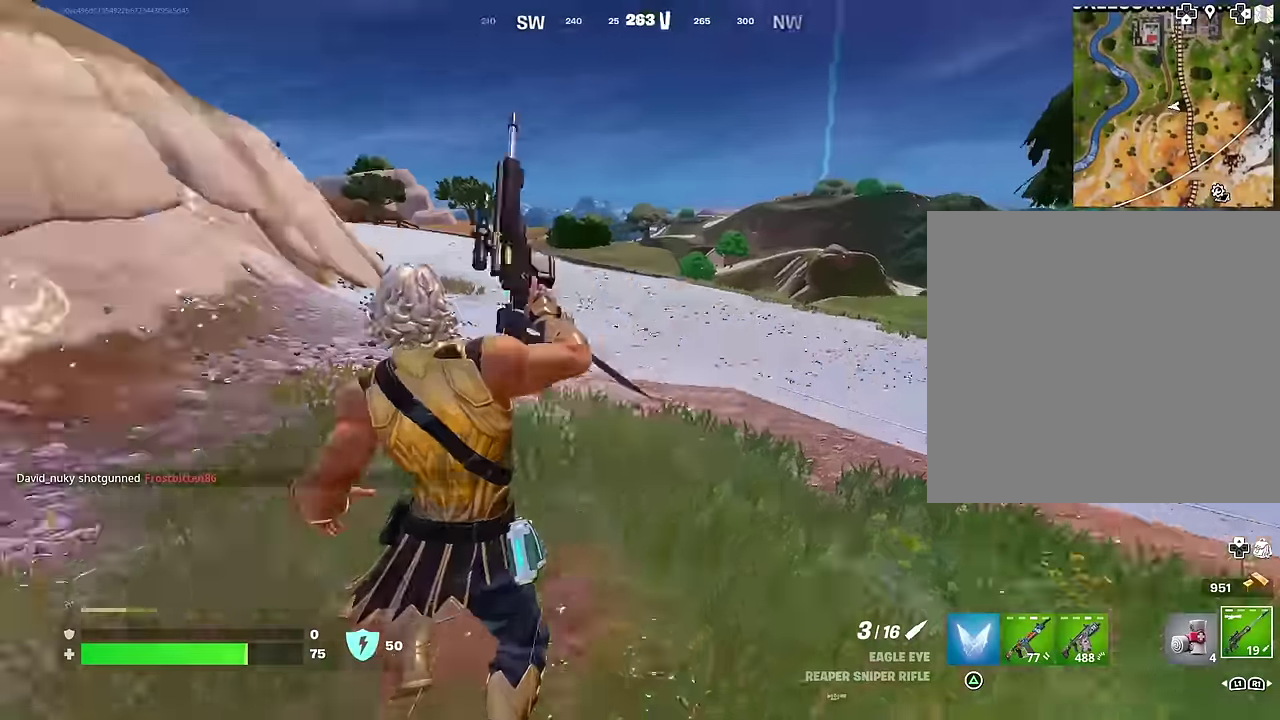
{"dt_ms": 500, "buttons": [], "left_stick": "down-left", "right_stick": "left", "events": [[50, "left_stick", "down"], [150, "right_stick", "center"], [417, "right_stick", "left"], [483, "left_stick", "down-left"]]}
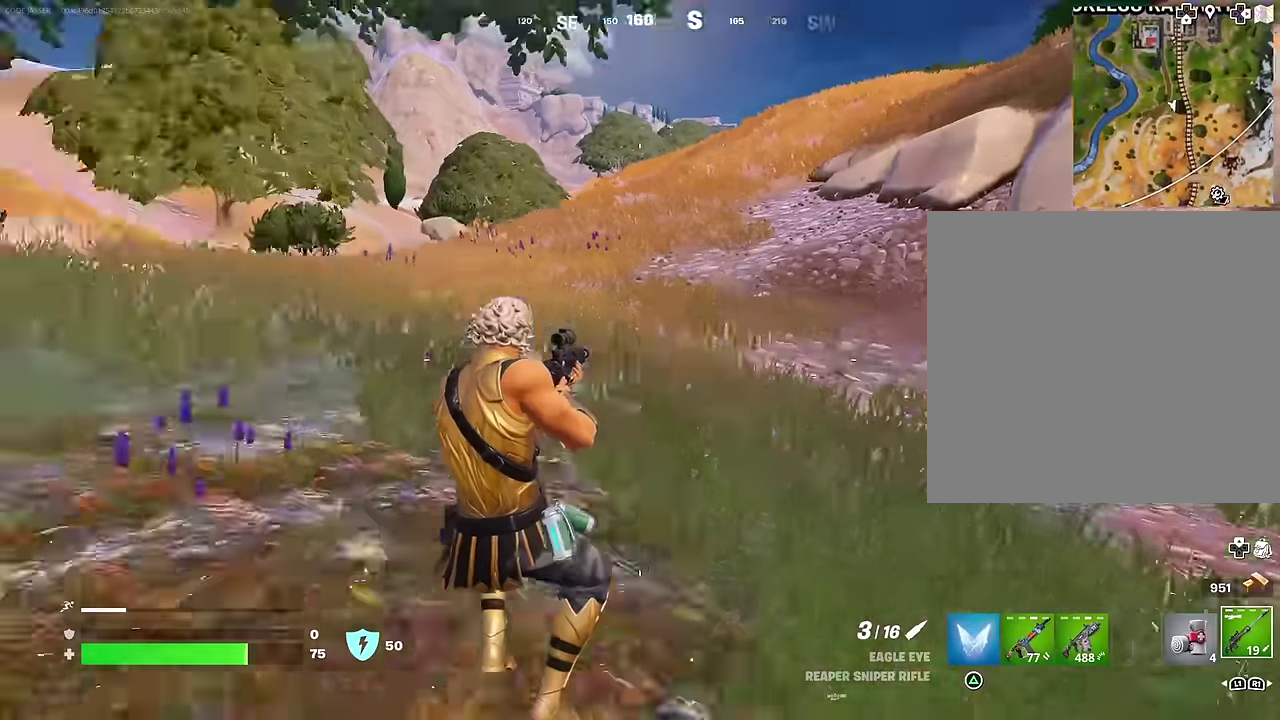
{"dt_ms": 500, "buttons": [], "left_stick": "up-left", "right_stick": "center", "events": [[33, "left_stick", "left"], [167, "left_stick", "up-left"], [267, "right_stick", "center"]]}
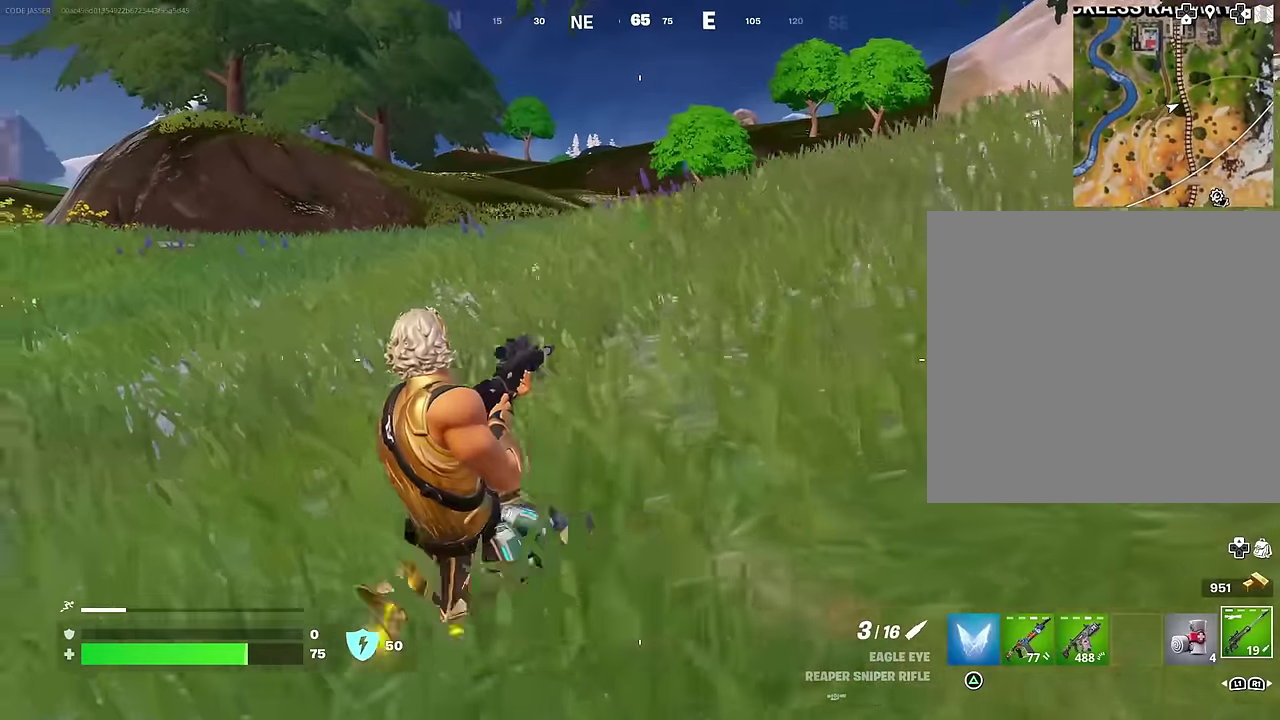
{"dt_ms": 500, "buttons": [], "left_stick": "up-left", "right_stick": "center", "events": [[117, "CROSS", "down"], [167, "CROSS", "up"], [183, "right_stick", "left"], [317, "right_stick", "center"]]}
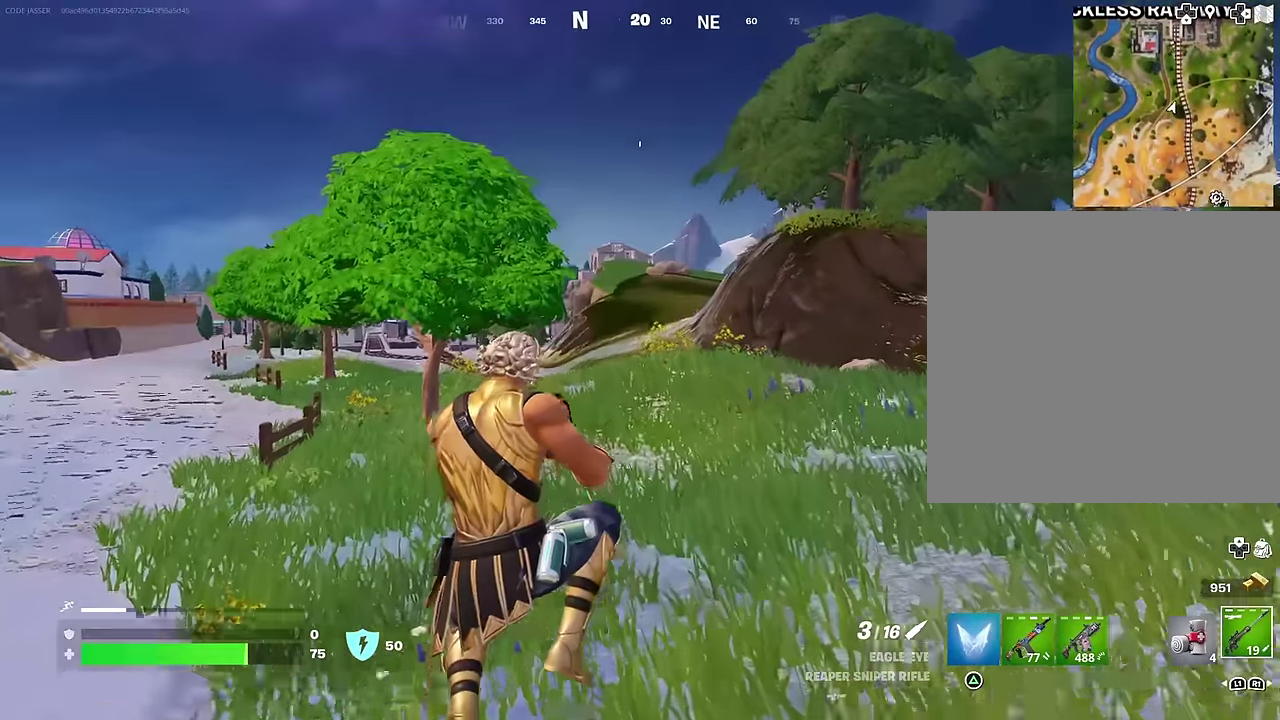
{"dt_ms": 500, "buttons": [], "left_stick": "up", "right_stick": "left", "events": [[367, "left_stick", "up"], [450, "right_stick", "left"]]}
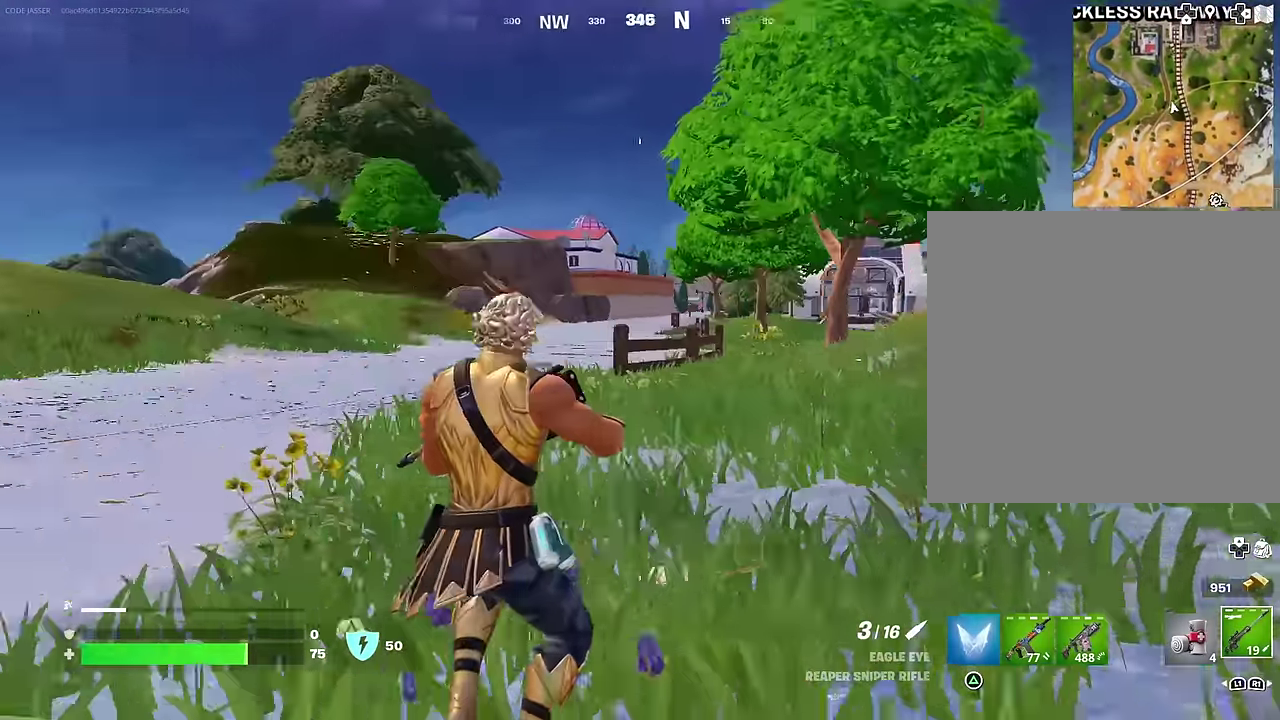
{"dt_ms": 500, "buttons": [], "left_stick": "up", "right_stick": "center", "events": [[33, "right_stick", "center"]]}
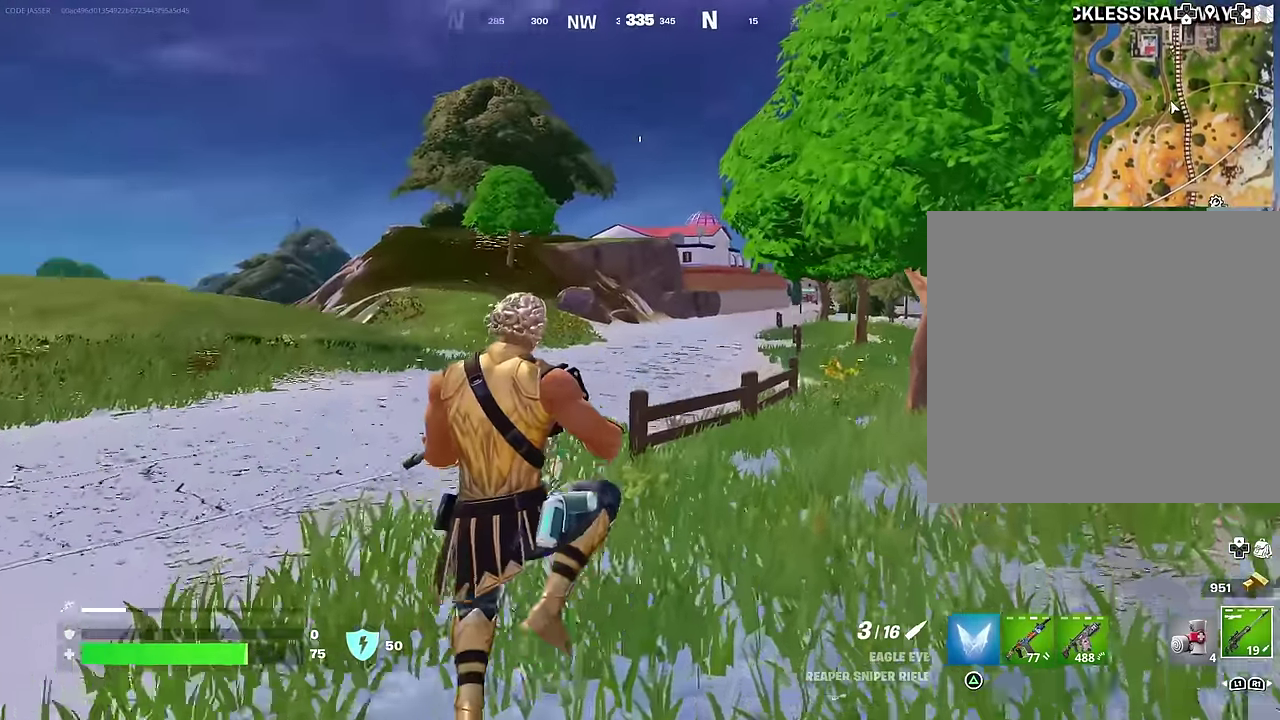
{"dt_ms": 500, "buttons": [], "left_stick": "up-right", "right_stick": "center", "events": [[500, "left_stick", "up-right"]]}
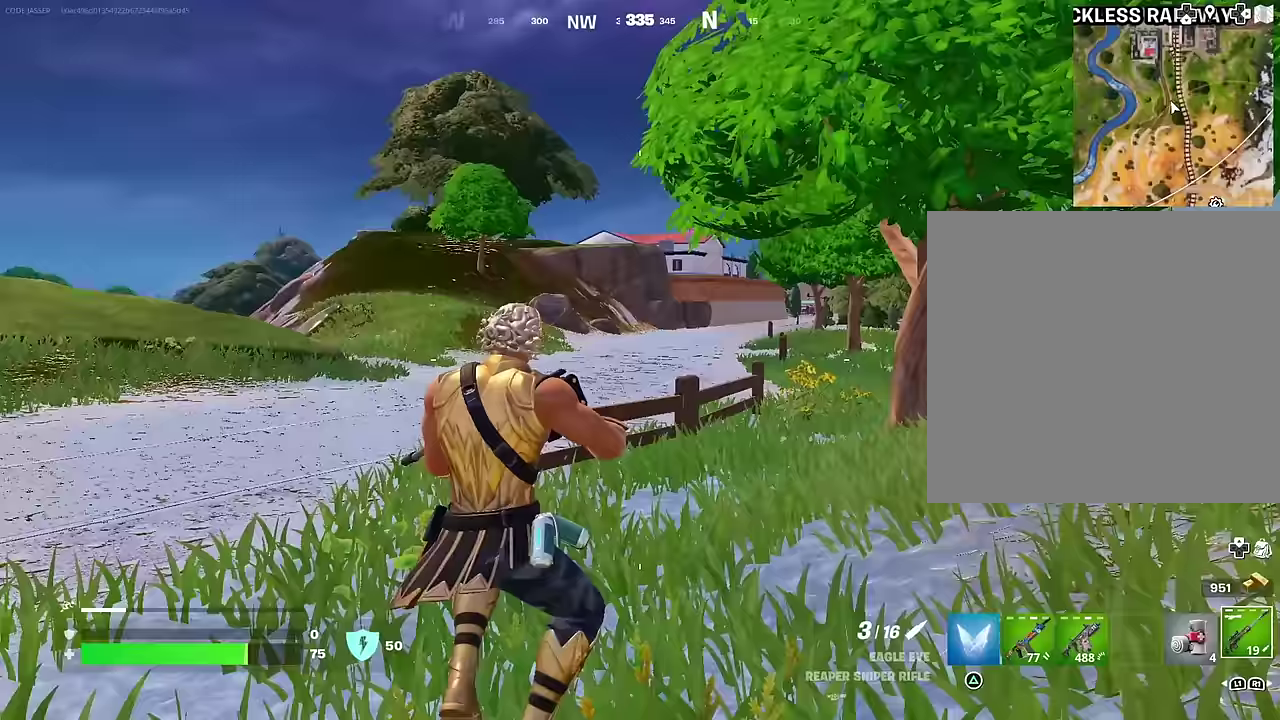
{"dt_ms": 400, "buttons": [], "left_stick": "up-left", "right_stick": "right", "events": [[300, "right_stick", "right"], [317, "left_stick", "up"], [383, "left_stick", "up-left"]]}
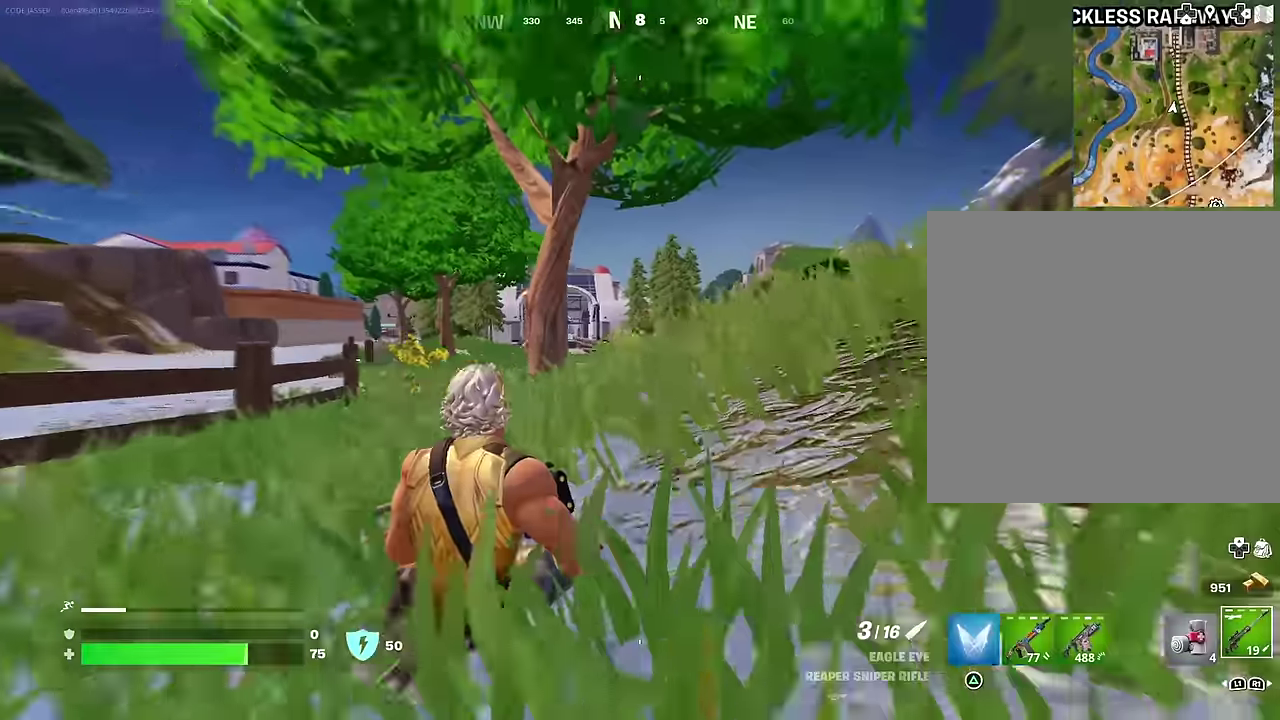
{"dt_ms": 600, "buttons": [], "left_stick": "up-left", "right_stick": "center", "events": [[17, "right_stick", "center"]]}
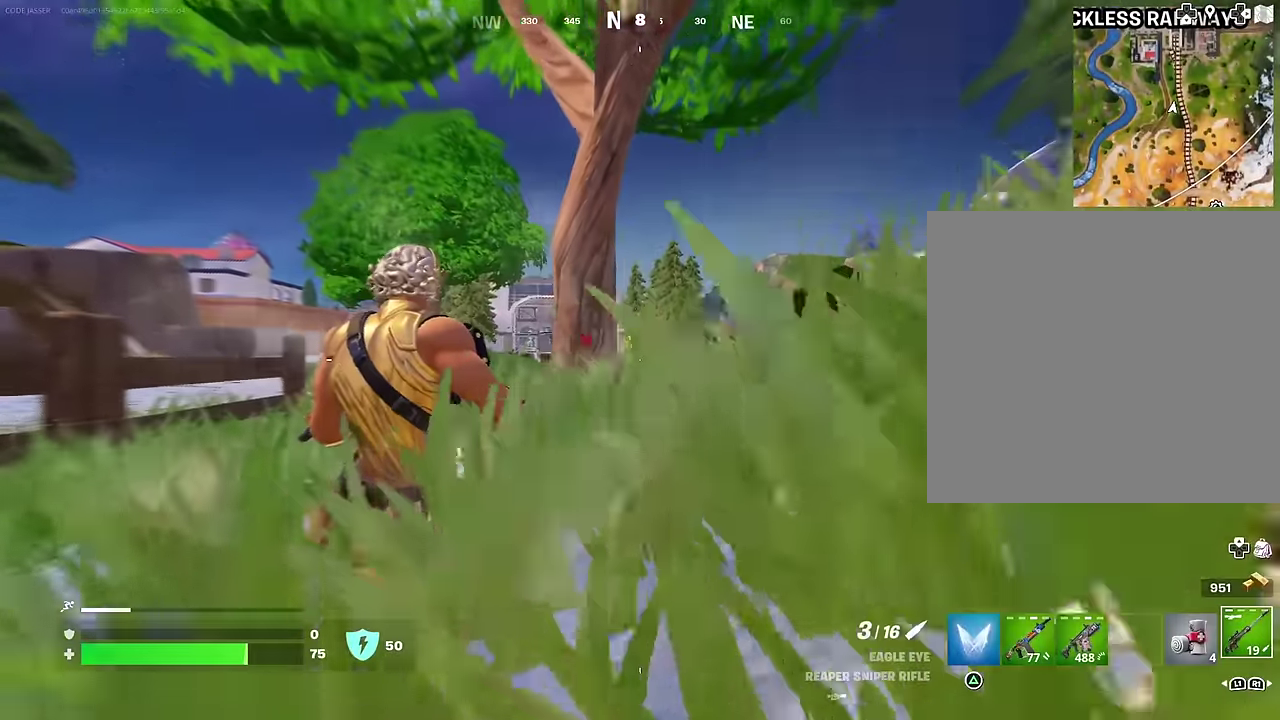
{"dt_ms": 400, "buttons": [], "left_stick": "up-left", "right_stick": "down"}
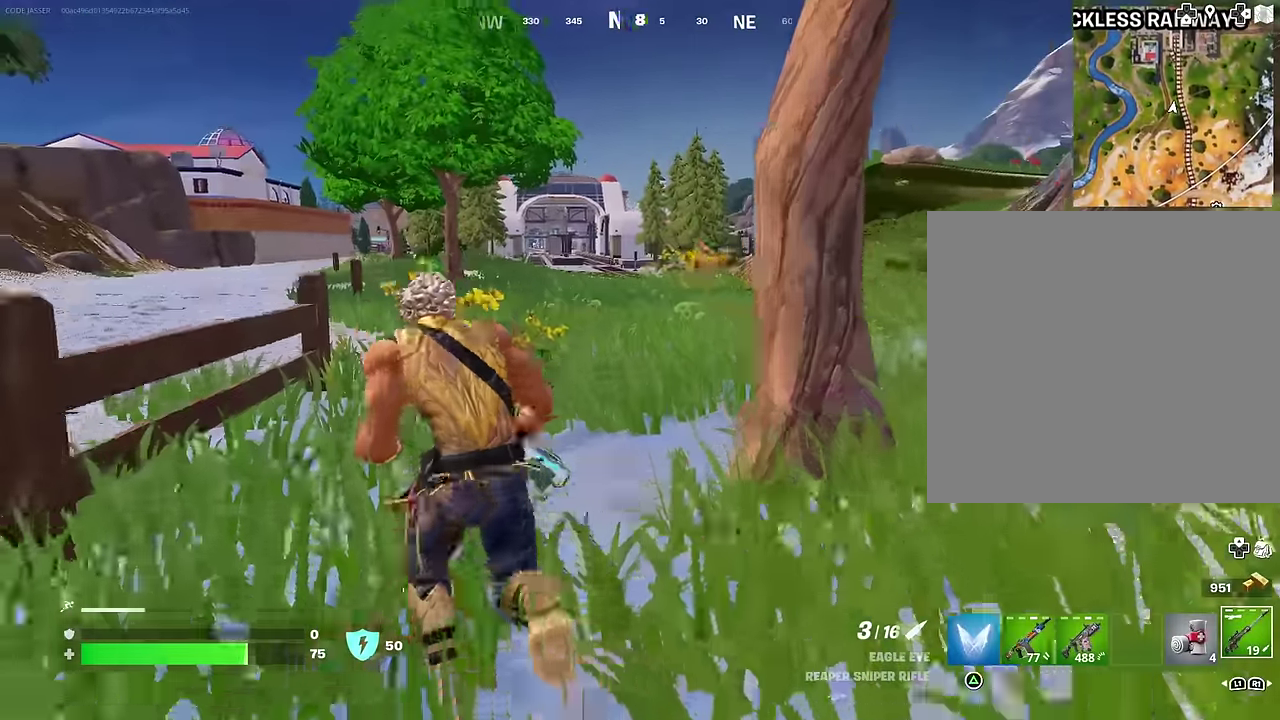
{"dt_ms": 600, "buttons": [], "left_stick": "up-left", "right_stick": "center"}
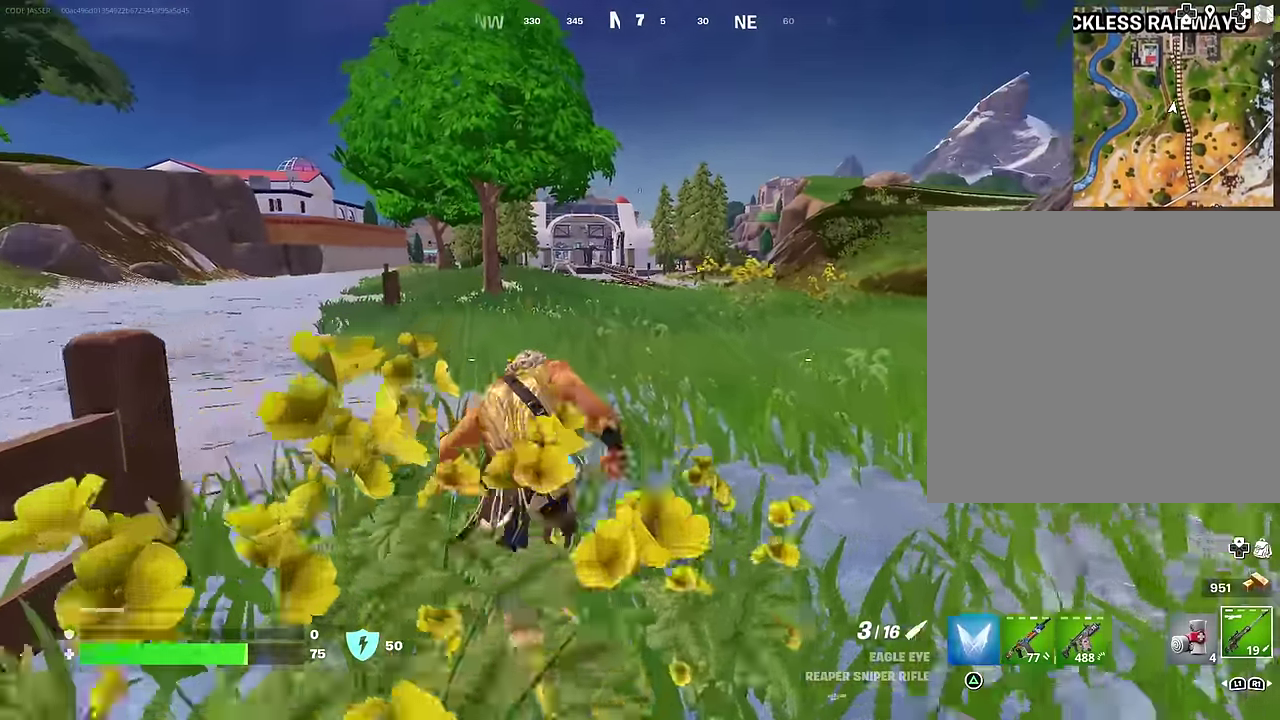
{"dt_ms": 400, "buttons": [], "left_stick": "down", "right_stick": "right", "events": [[50, "right_stick", "right"], [100, "CROSS", "down"], [200, "CROSS", "up"], [267, "left_stick", "down-left"], [367, "left_stick", "down"]]}
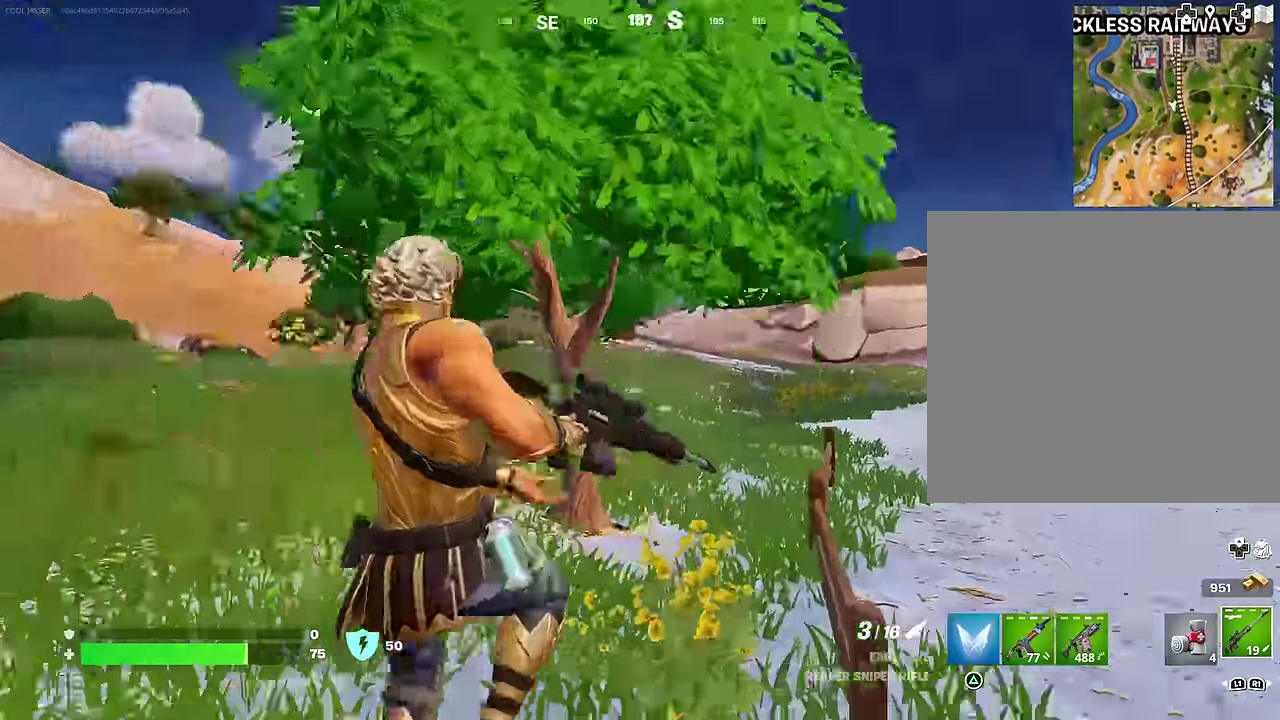
{"dt_ms": 600, "buttons": [], "left_stick": "down-left", "right_stick": "left", "events": [[17, "right_stick", "center"], [517, "right_stick", "left"], [567, "left_stick", "down-left"]]}
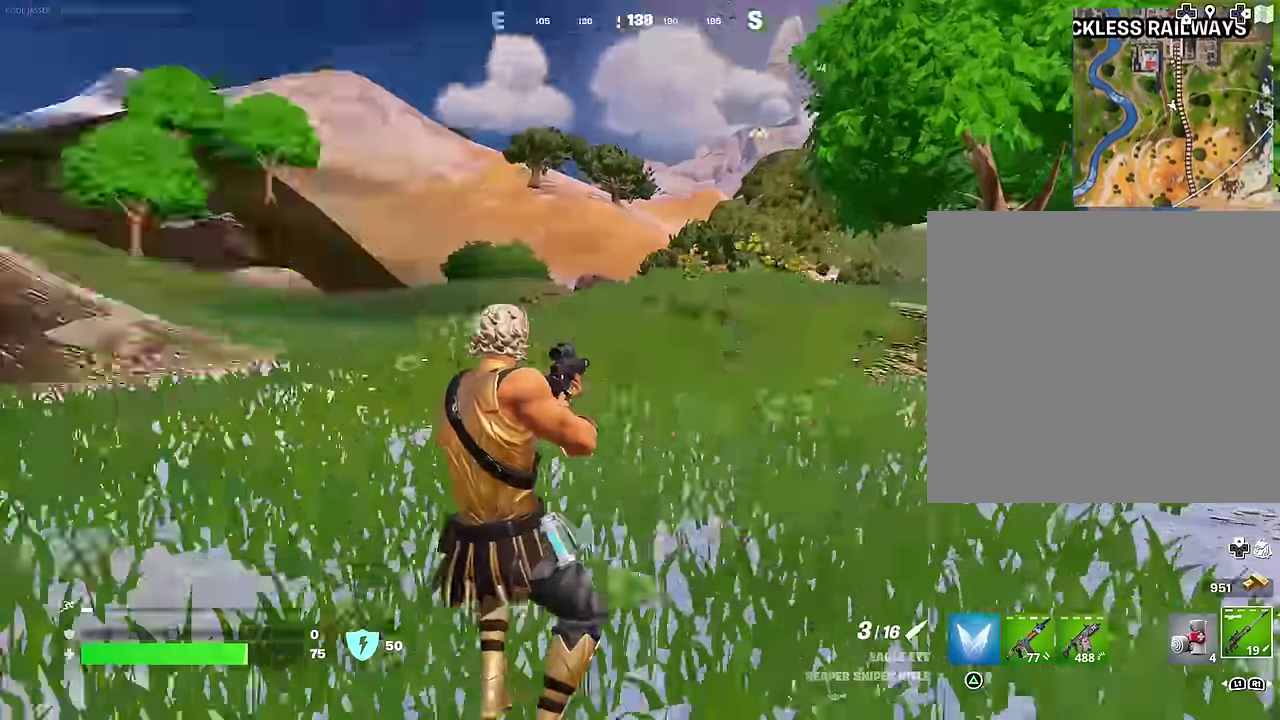
{"dt_ms": 400, "buttons": ["CROSS"], "left_stick": "up", "right_stick": "center", "events": [[83, "left_stick", "left"], [150, "left_stick", "up-left"], [283, "left_stick", "up"], [317, "right_stick", "center"], [400, "CROSS", "down"]]}